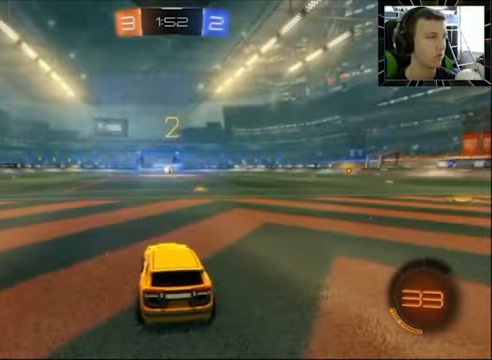
Gameplay with a controller (PlayStation layout); each line is a JSON object with the inputs held at the frame after it. "events" lists button and stick changes between this image and that frame as [ms after this image, input, new state], when the widget could be followed in between. Not read: R1.
{"buttons": ["CIRCLE", "R2"], "left_stick": "right", "right_stick": "center", "events": [[467, "left_stick", "right"]]}
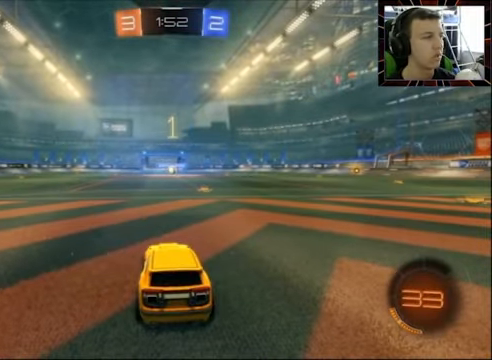
{"buttons": ["CIRCLE", "R2"], "left_stick": "center", "right_stick": "center", "events": [[100, "left_stick", "center"], [300, "left_stick", "up-right"], [400, "left_stick", "center"]]}
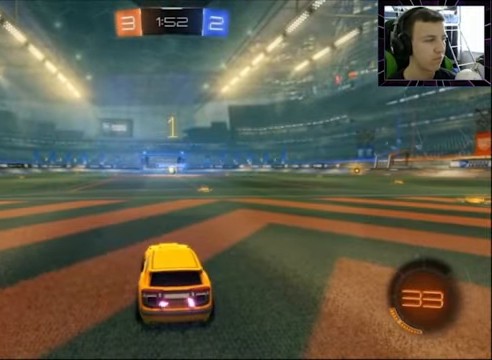
{"buttons": ["CIRCLE", "R2"], "left_stick": "center", "right_stick": "center", "events": [[200, "left_stick", "right"], [267, "left_stick", "center"]]}
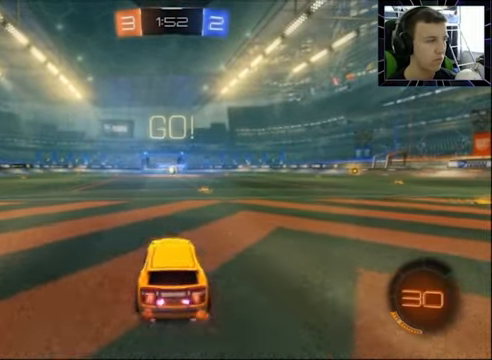
{"buttons": ["CIRCLE", "R2"], "left_stick": "up", "right_stick": "center", "events": [[367, "left_stick", "up"], [400, "CROSS", "down"], [500, "CROSS", "up"]]}
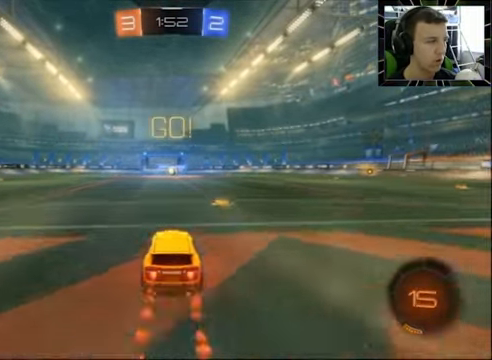
{"buttons": ["R2"], "left_stick": "center", "right_stick": "center", "events": [[100, "CROSS", "down"], [167, "CROSS", "up"], [233, "left_stick", "center"], [267, "CIRCLE", "up"]]}
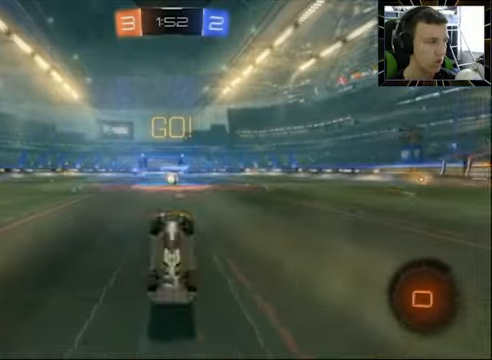
{"buttons": ["R2"], "left_stick": "center", "right_stick": "center", "events": []}
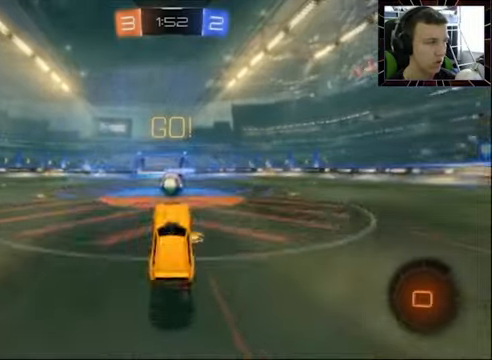
{"buttons": ["CROSS", "CIRCLE", "R2"], "left_stick": "left", "right_stick": "center", "events": [[166, "left_stick", "right"], [200, "CIRCLE", "down"], [300, "CROSS", "down"], [366, "left_stick", "left"], [433, "CROSS", "up"], [466, "CROSS", "down"]]}
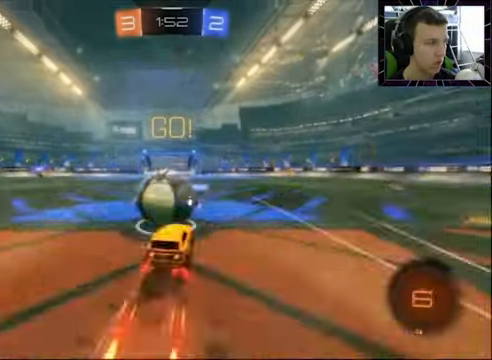
{"buttons": ["R2"], "left_stick": "center", "right_stick": "center", "events": [[33, "left_stick", "center"], [66, "CROSS", "up"], [100, "CIRCLE", "up"]]}
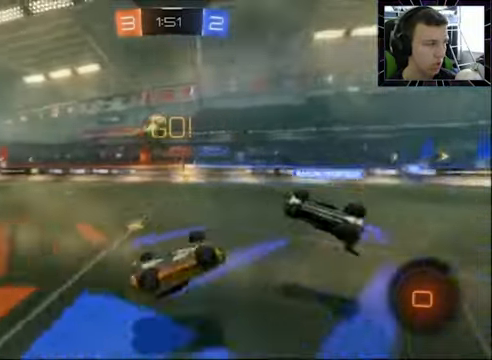
{"buttons": ["R2"], "left_stick": "up-left", "right_stick": "center", "events": [[166, "left_stick", "up-left"]]}
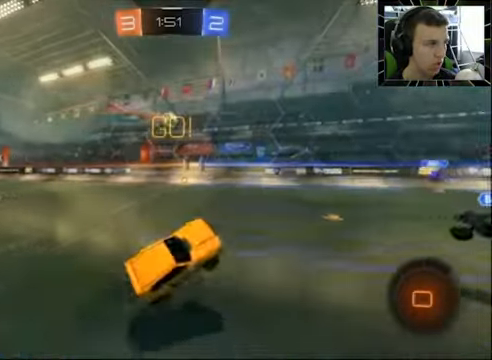
{"buttons": ["CIRCLE", "R2"], "left_stick": "up-left", "right_stick": "center", "events": [[266, "CIRCLE", "down"]]}
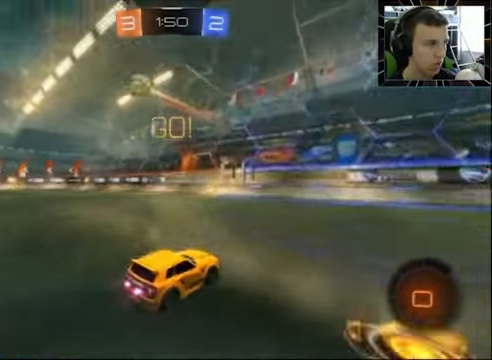
{"buttons": ["TRIANGLE", "R2"], "left_stick": "center", "right_stick": "center", "events": [[133, "TRIANGLE", "down"], [133, "left_stick", "center"], [233, "TRIANGLE", "up"], [333, "CIRCLE", "up"], [466, "TRIANGLE", "down"]]}
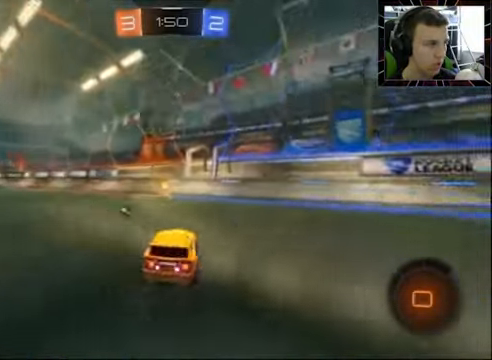
{"buttons": ["R2"], "left_stick": "left", "right_stick": "center", "events": [[66, "TRIANGLE", "up"], [133, "left_stick", "left"], [266, "SQUARE", "down"], [400, "SQUARE", "up"]]}
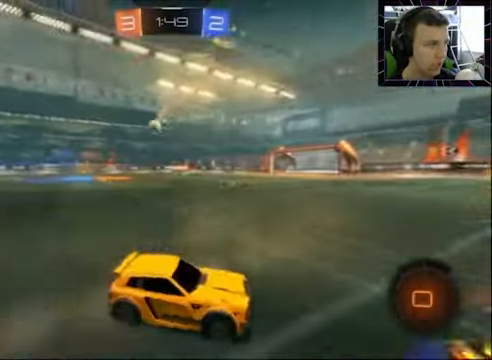
{"buttons": ["R2"], "left_stick": "left", "right_stick": "center", "events": []}
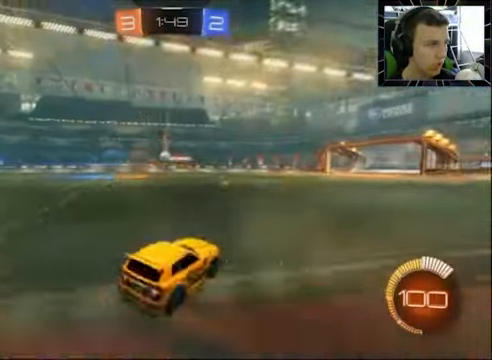
{"buttons": ["R2"], "left_stick": "center", "right_stick": "center", "events": [[300, "left_stick", "center"]]}
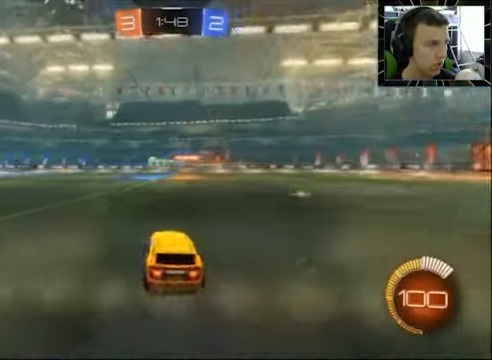
{"buttons": ["R2"], "left_stick": "right", "right_stick": "center", "events": [[466, "left_stick", "right"]]}
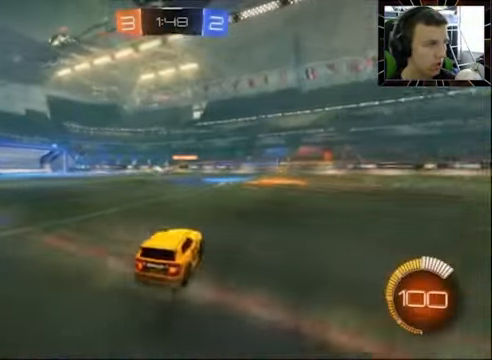
{"buttons": ["R2"], "left_stick": "center", "right_stick": "center", "events": [[200, "left_stick", "center"], [334, "left_stick", "left"], [434, "left_stick", "center"]]}
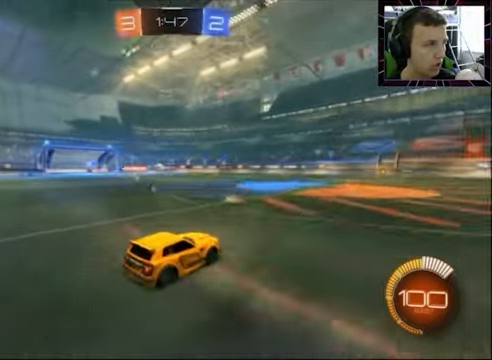
{"buttons": ["R2"], "left_stick": "center", "right_stick": "center", "events": []}
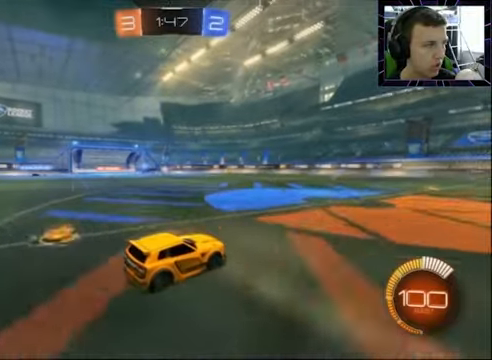
{"buttons": [], "left_stick": "center", "right_stick": "center", "events": [[100, "left_stick", "left"], [300, "left_stick", "center"], [400, "R2", "up"]]}
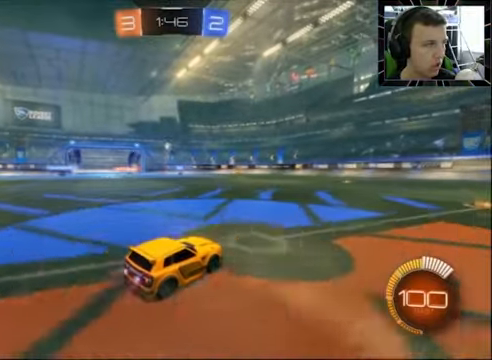
{"buttons": ["R2"], "left_stick": "center", "right_stick": "center", "events": [[100, "left_stick", "right"], [234, "left_stick", "center"], [267, "R2", "down"]]}
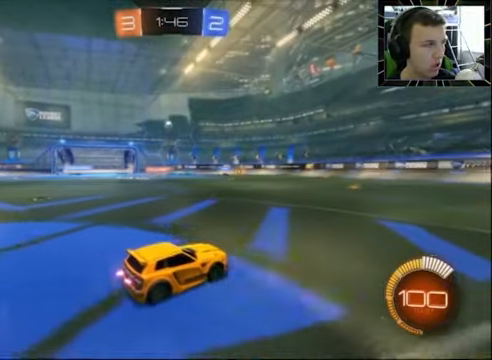
{"buttons": ["R2"], "left_stick": "center", "right_stick": "center", "events": [[134, "left_stick", "right"], [434, "left_stick", "center"]]}
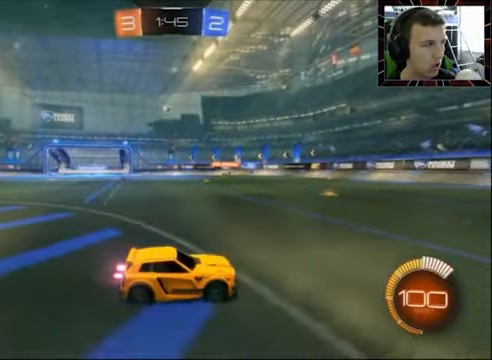
{"buttons": ["R2"], "left_stick": "left", "right_stick": "center", "events": [[67, "left_stick", "left"], [334, "left_stick", "center"], [434, "left_stick", "left"]]}
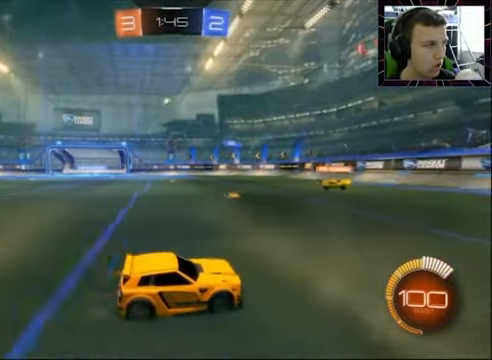
{"buttons": ["R2"], "left_stick": "left", "right_stick": "center", "events": []}
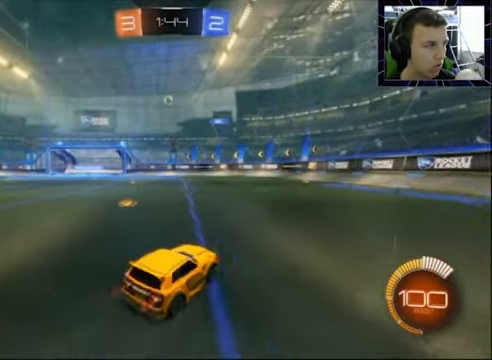
{"buttons": ["R2"], "left_stick": "left", "right_stick": "center", "events": []}
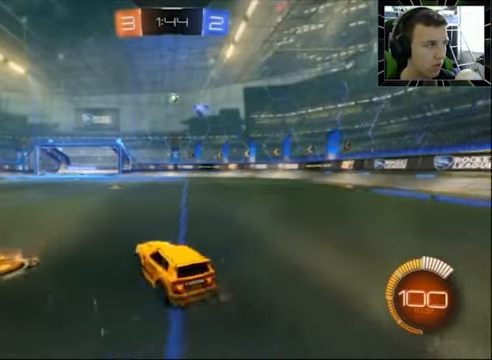
{"buttons": ["CIRCLE", "R2"], "left_stick": "left", "right_stick": "center", "events": [[100, "left_stick", "center"], [134, "CIRCLE", "down"], [500, "left_stick", "left"]]}